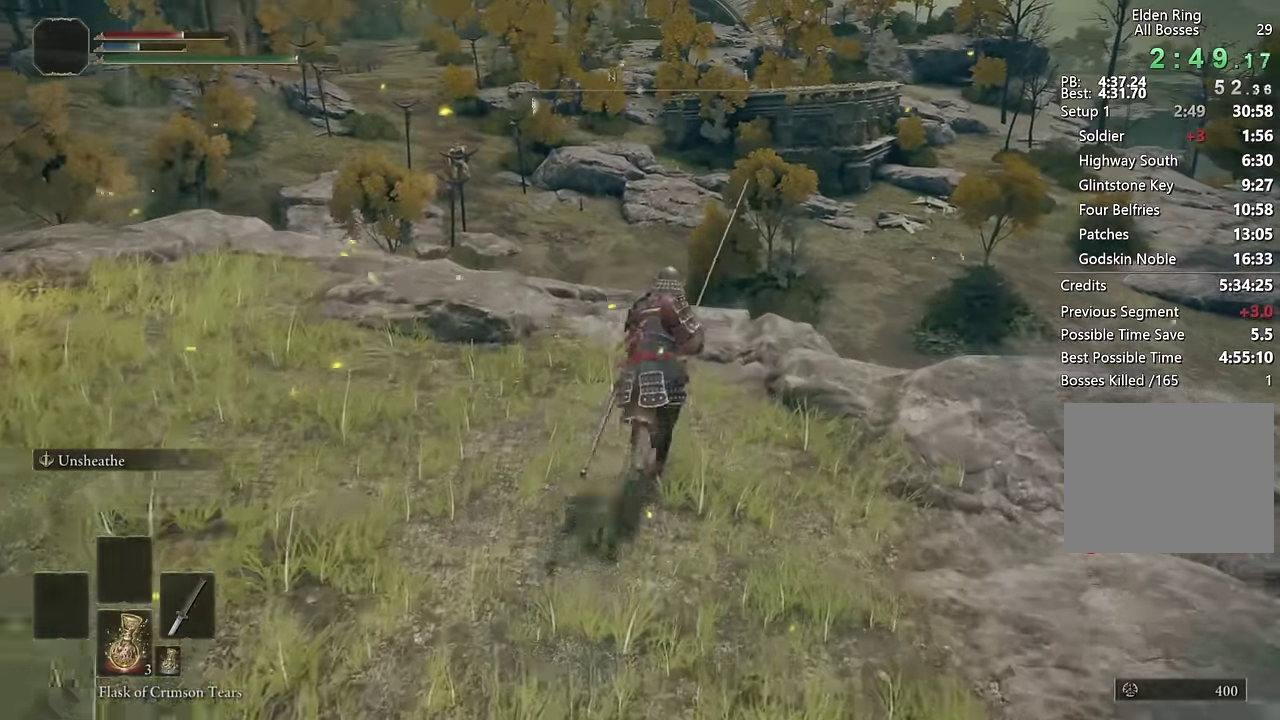
Gameplay with a controller (PlayStation layout); each line is a JSON object with the inputs held at the frame after it. "events" lists button and stick changes between this image and that frame as [ms after this image, input, new state], when the widget could be followed in between.
{"buttons": ["CIRCLE"], "left_stick": "up", "right_stick": "center"}
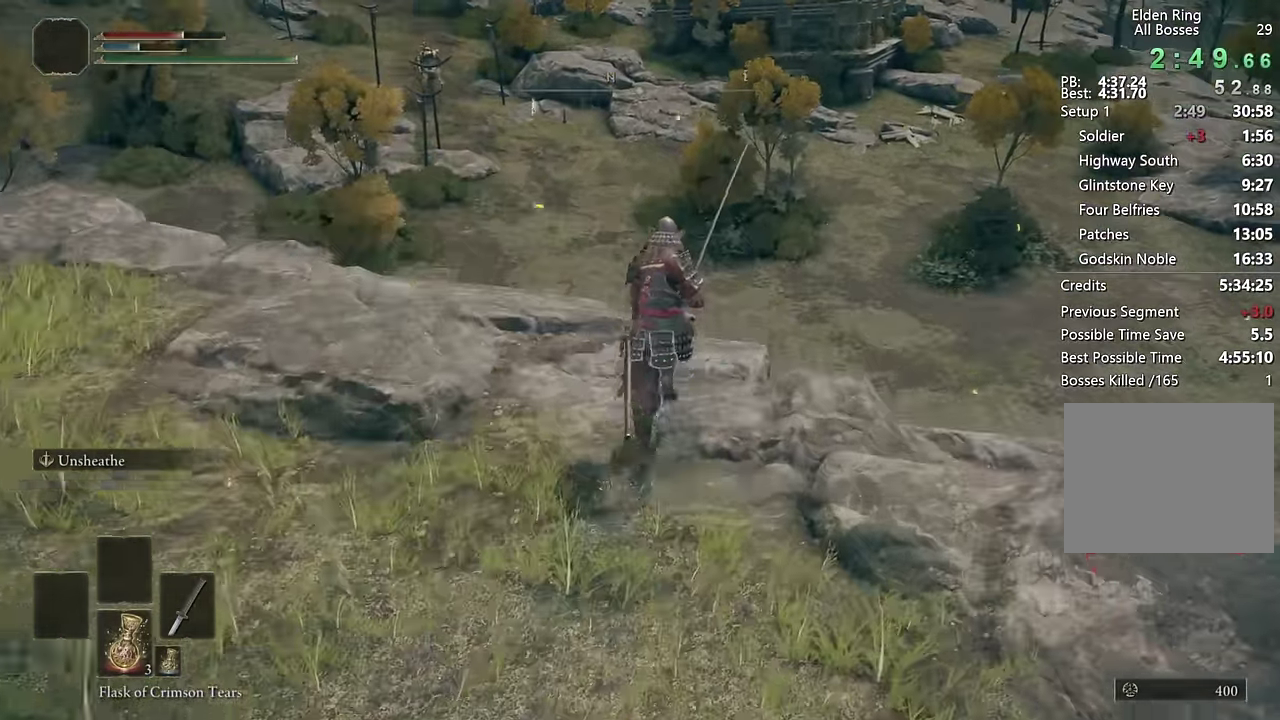
{"buttons": ["CIRCLE"], "left_stick": "up", "right_stick": "down", "events": [[483, "right_stick", "down"]]}
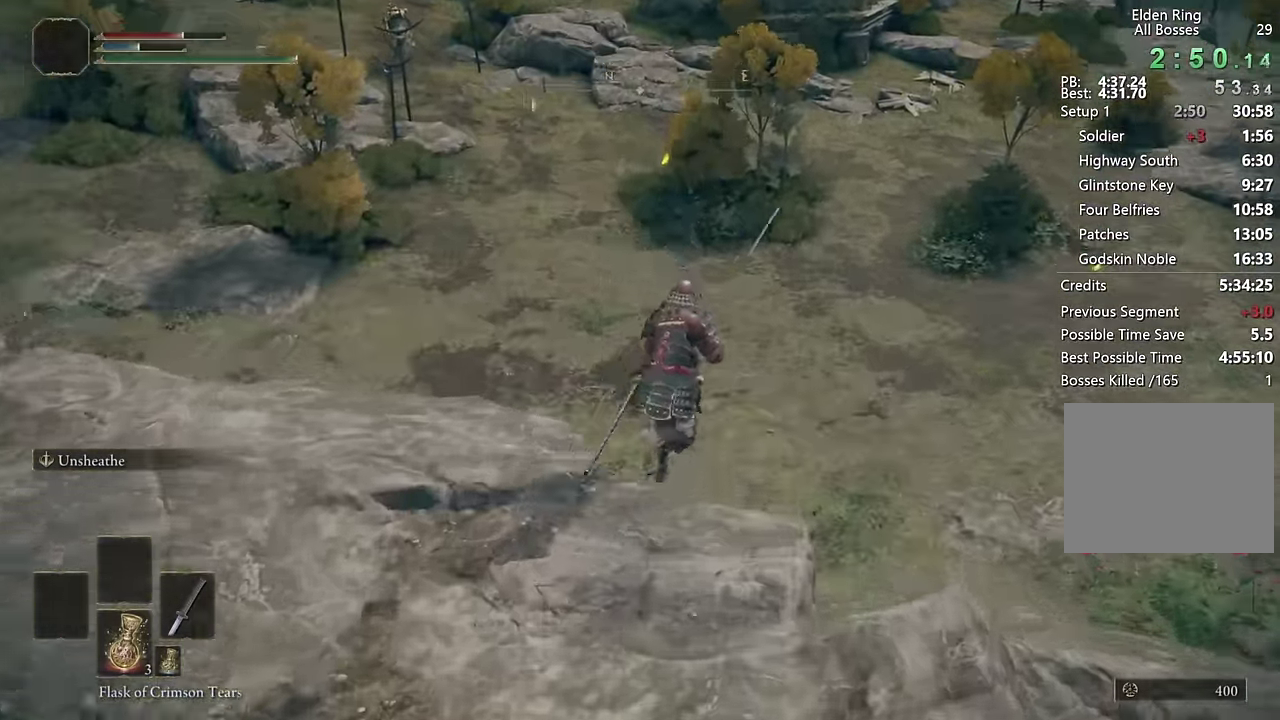
{"buttons": ["CIRCLE"], "left_stick": "up-right", "right_stick": "down", "events": [[100, "right_stick", "center"], [433, "right_stick", "down"], [483, "left_stick", "up-right"]]}
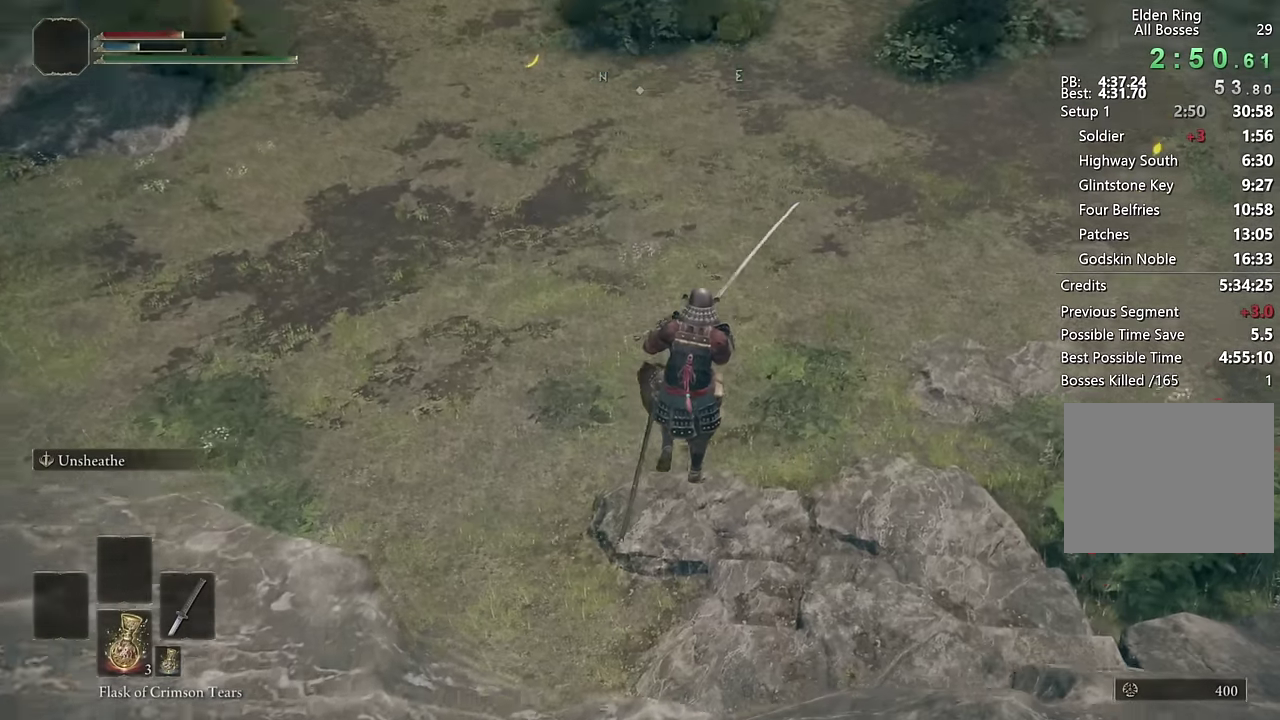
{"buttons": ["CIRCLE"], "left_stick": "up", "right_stick": "center", "events": [[33, "right_stick", "center"], [183, "left_stick", "up"], [267, "right_stick", "left"], [400, "right_stick", "center"]]}
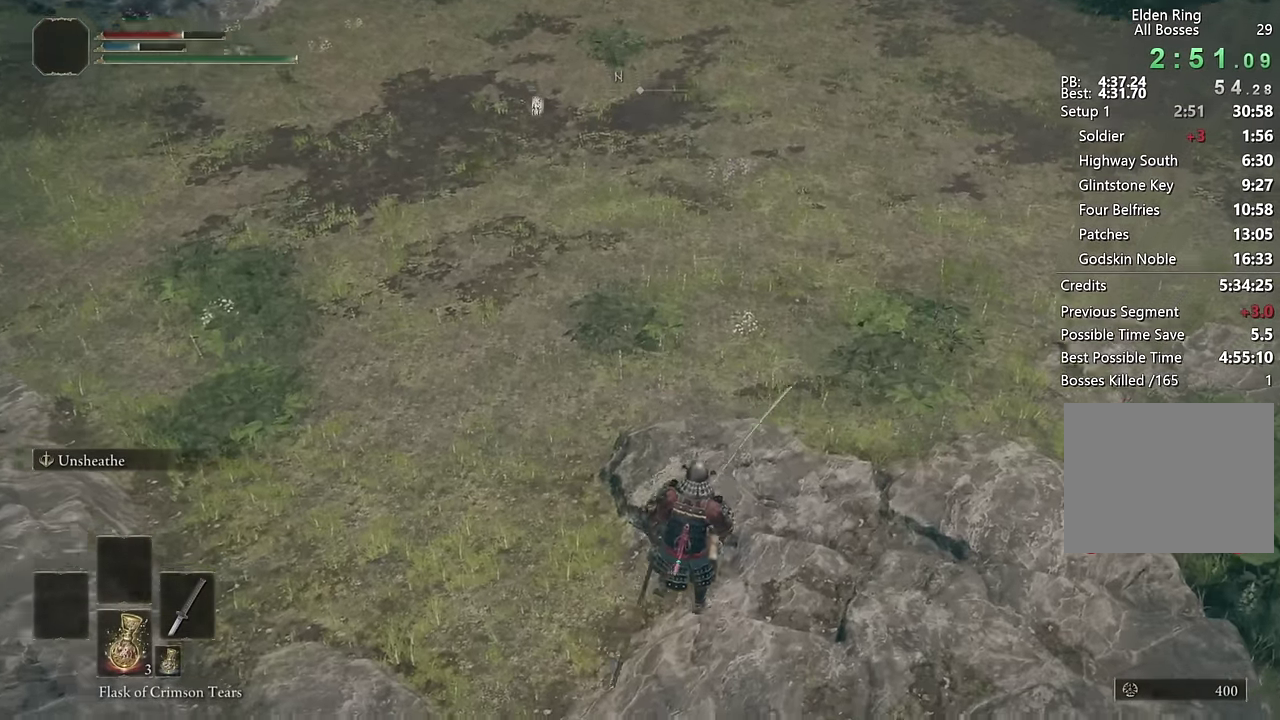
{"buttons": ["CIRCLE"], "left_stick": "up-left", "right_stick": "center", "events": [[133, "right_stick", "up-left"], [267, "right_stick", "center"], [317, "left_stick", "up-left"]]}
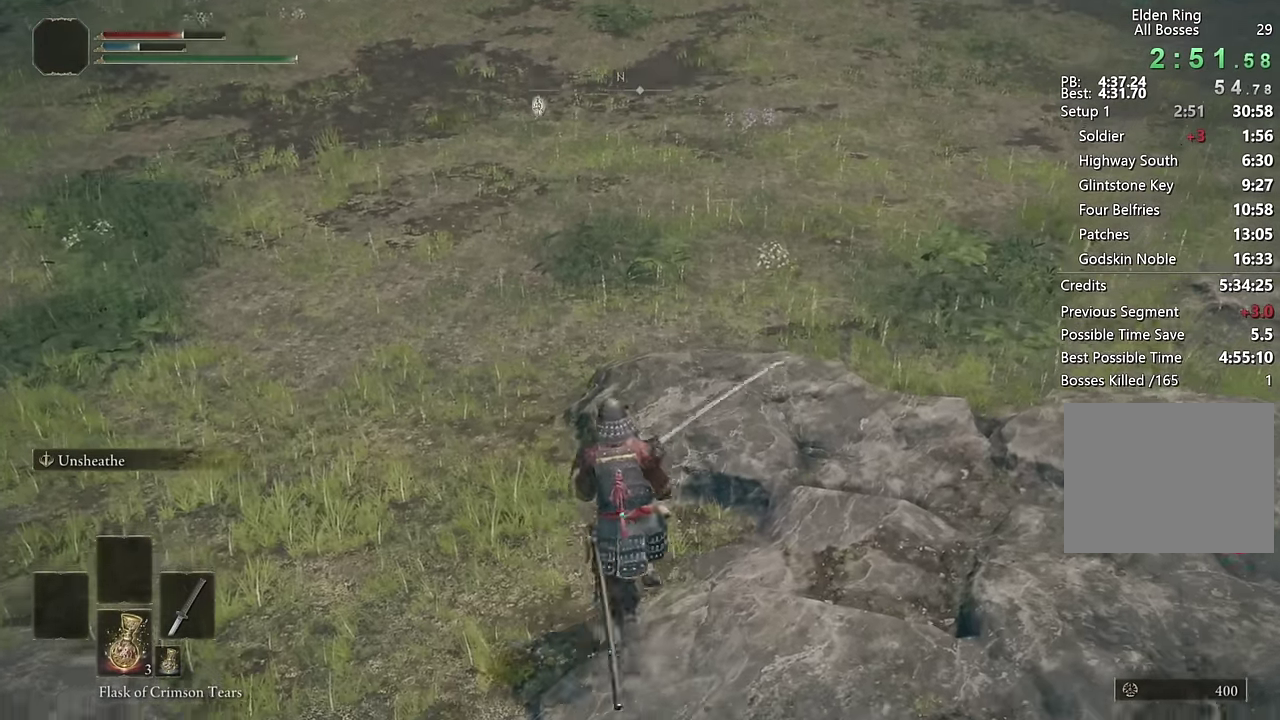
{"buttons": ["CIRCLE"], "left_stick": "up", "right_stick": "center", "events": [[100, "right_stick", "up"], [200, "left_stick", "up"], [300, "right_stick", "center"]]}
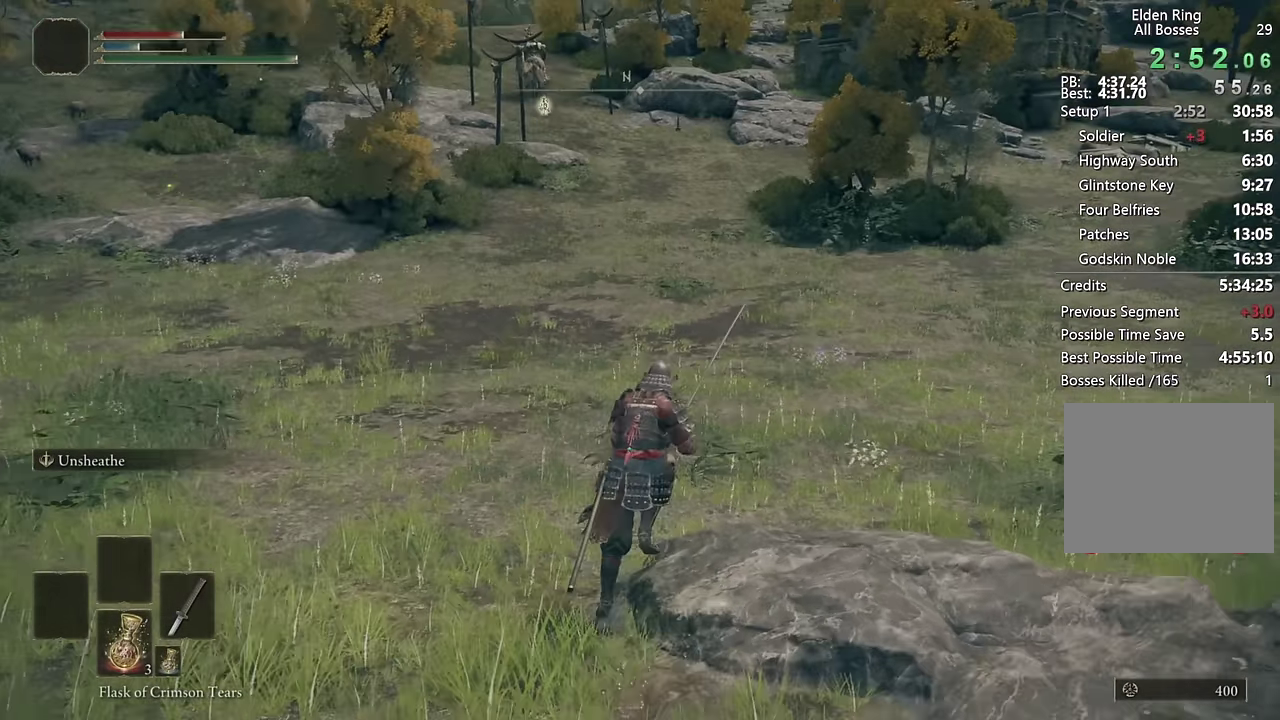
{"buttons": ["CIRCLE"], "left_stick": "up", "right_stick": "center", "events": [[217, "right_stick", "right"], [283, "right_stick", "center"]]}
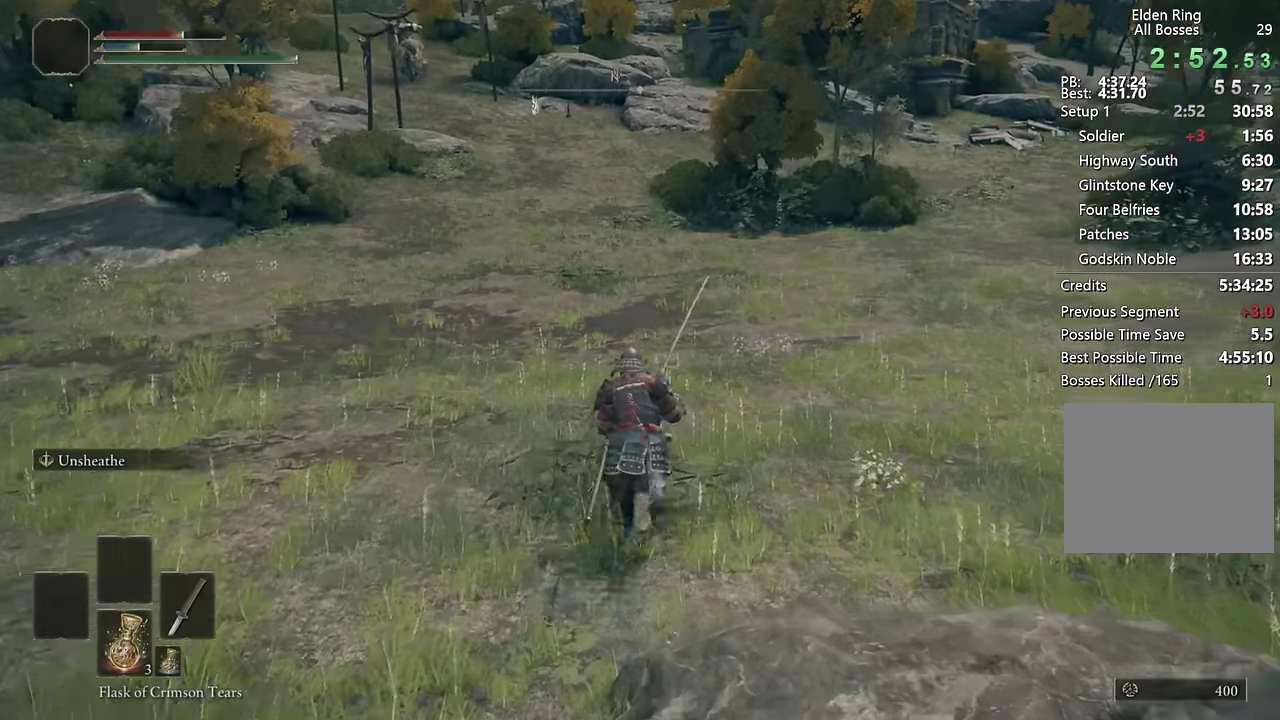
{"buttons": ["CIRCLE"], "left_stick": "up", "right_stick": "center", "events": [[67, "right_stick", "up"], [183, "right_stick", "center"]]}
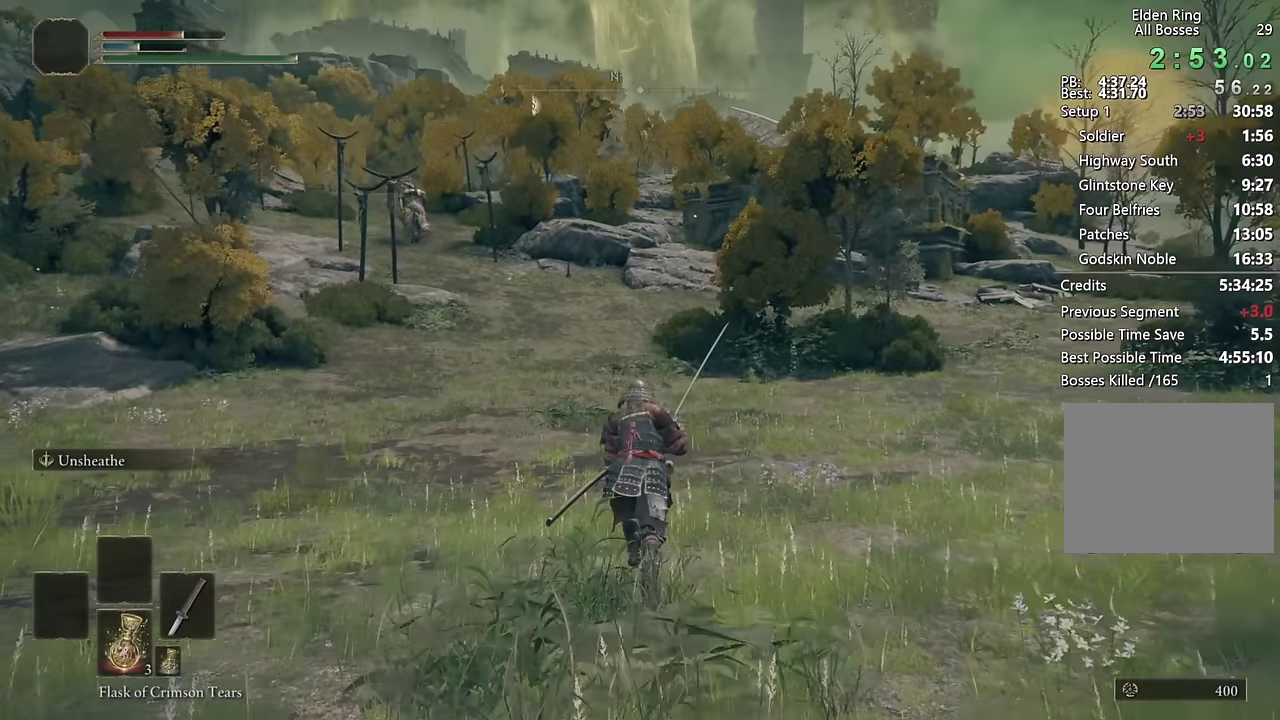
{"buttons": ["CIRCLE"], "left_stick": "up", "right_stick": "center", "events": []}
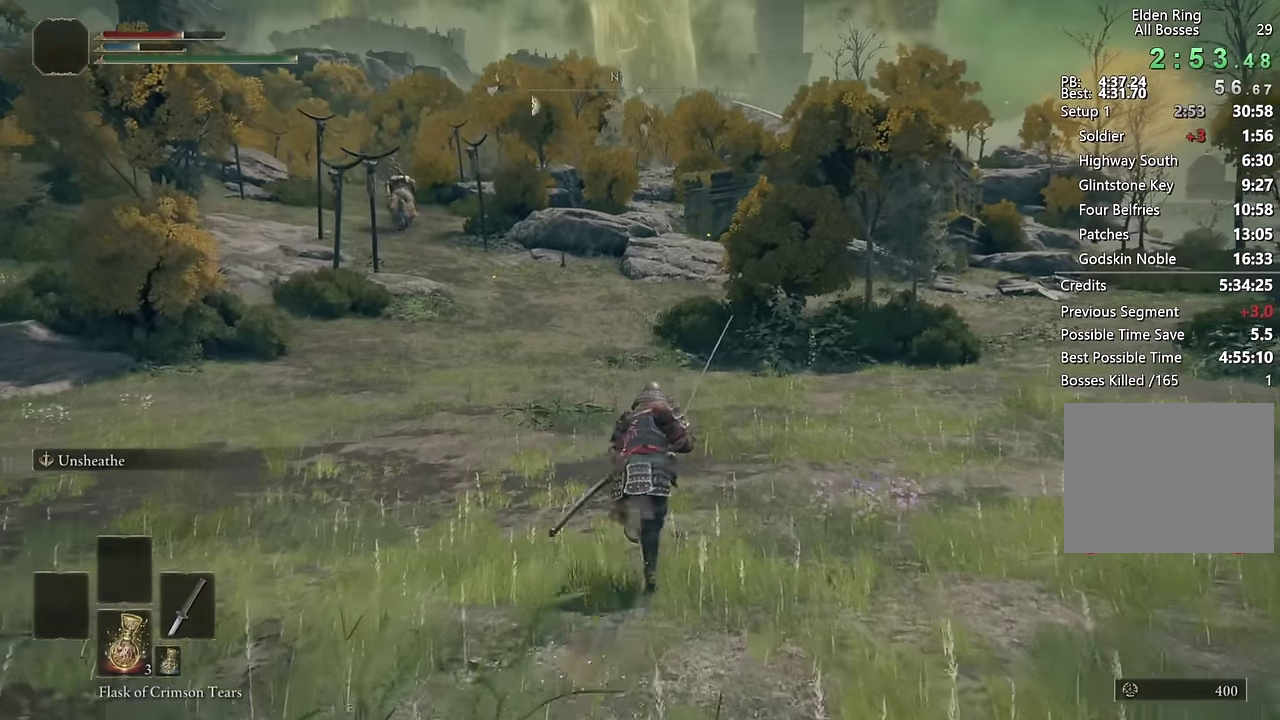
{"buttons": ["CIRCLE"], "left_stick": "up", "right_stick": "center", "events": []}
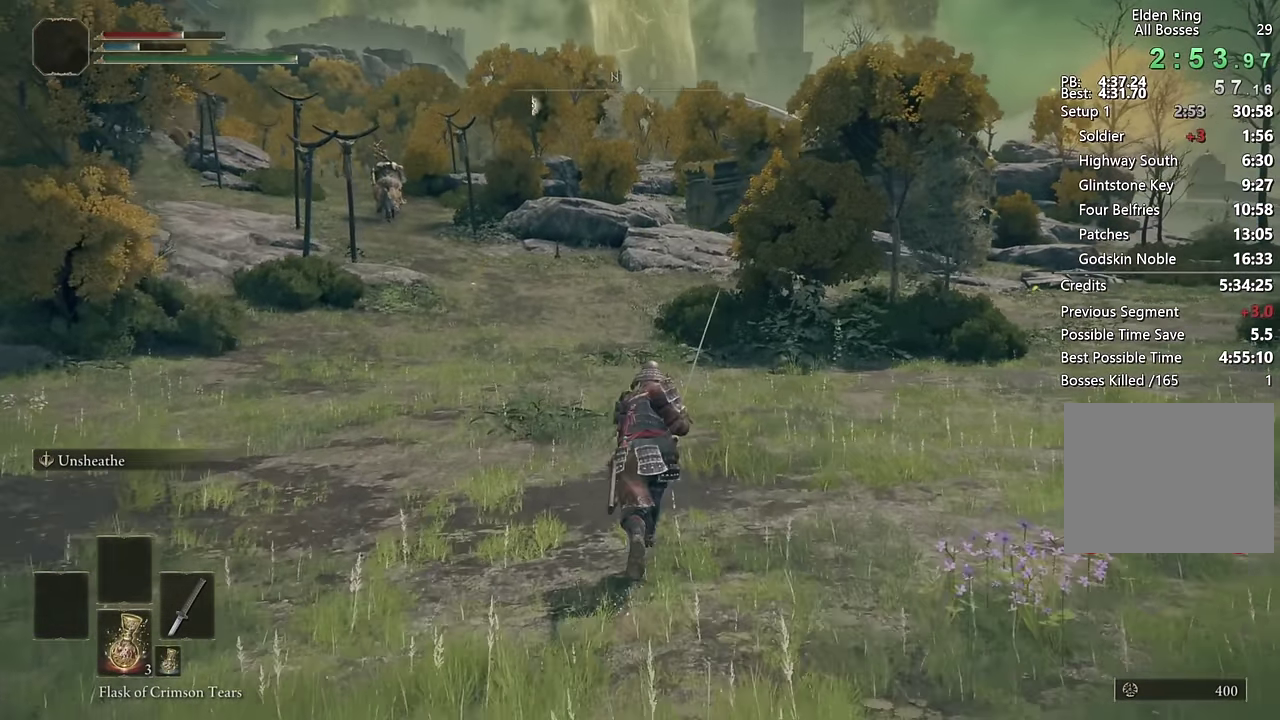
{"buttons": ["CIRCLE"], "left_stick": "up", "right_stick": "center", "events": []}
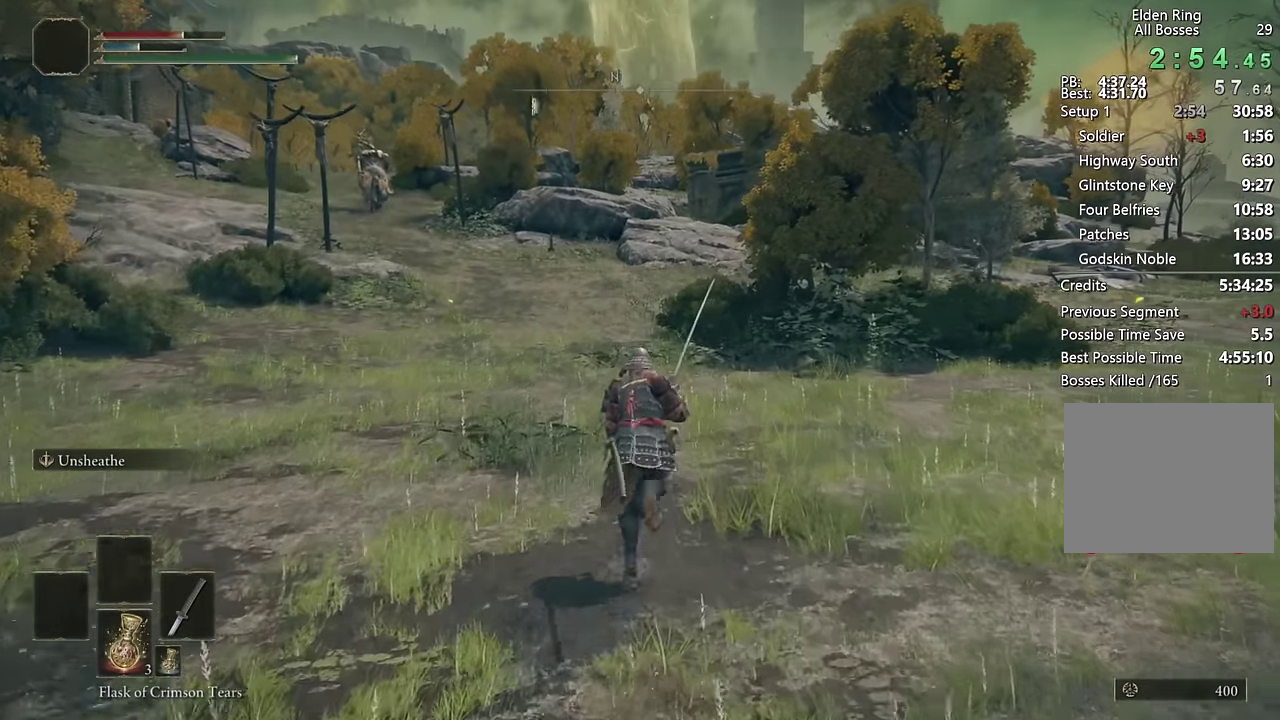
{"buttons": ["CIRCLE"], "left_stick": "up", "right_stick": "center", "events": []}
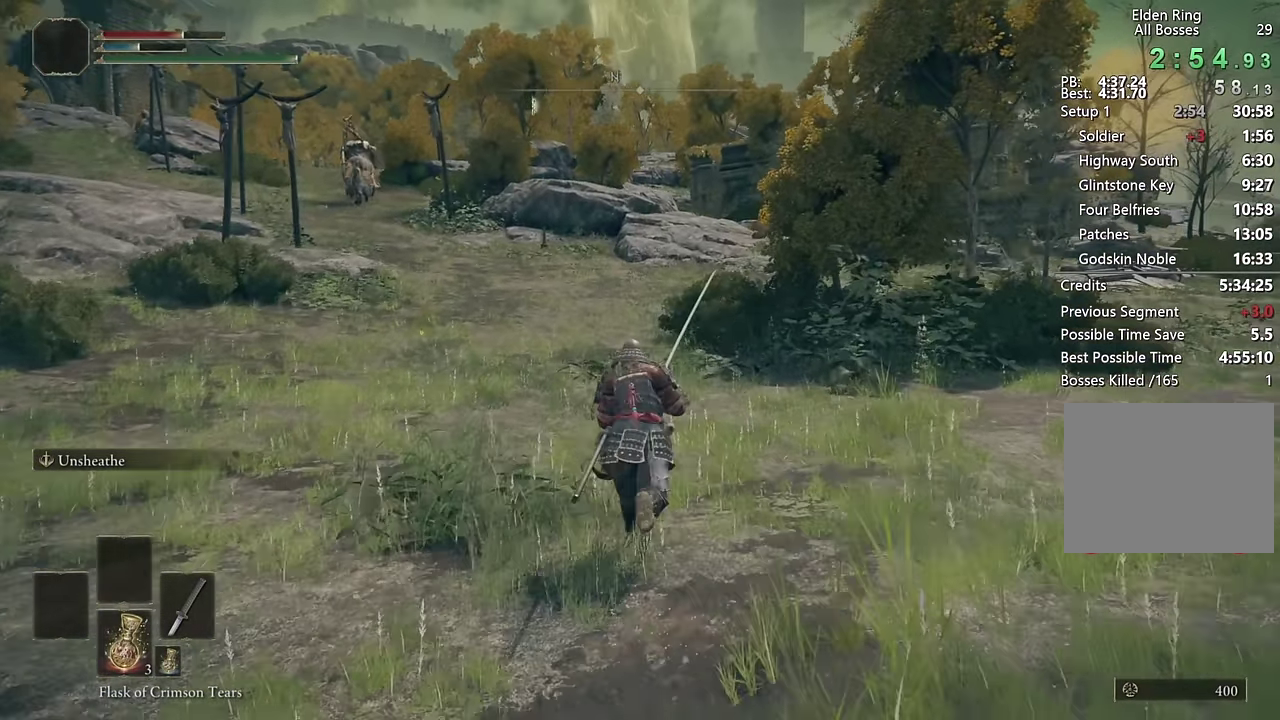
{"buttons": ["CIRCLE", "L1"], "left_stick": "up", "right_stick": "center", "events": [[100, "L1", "down"]]}
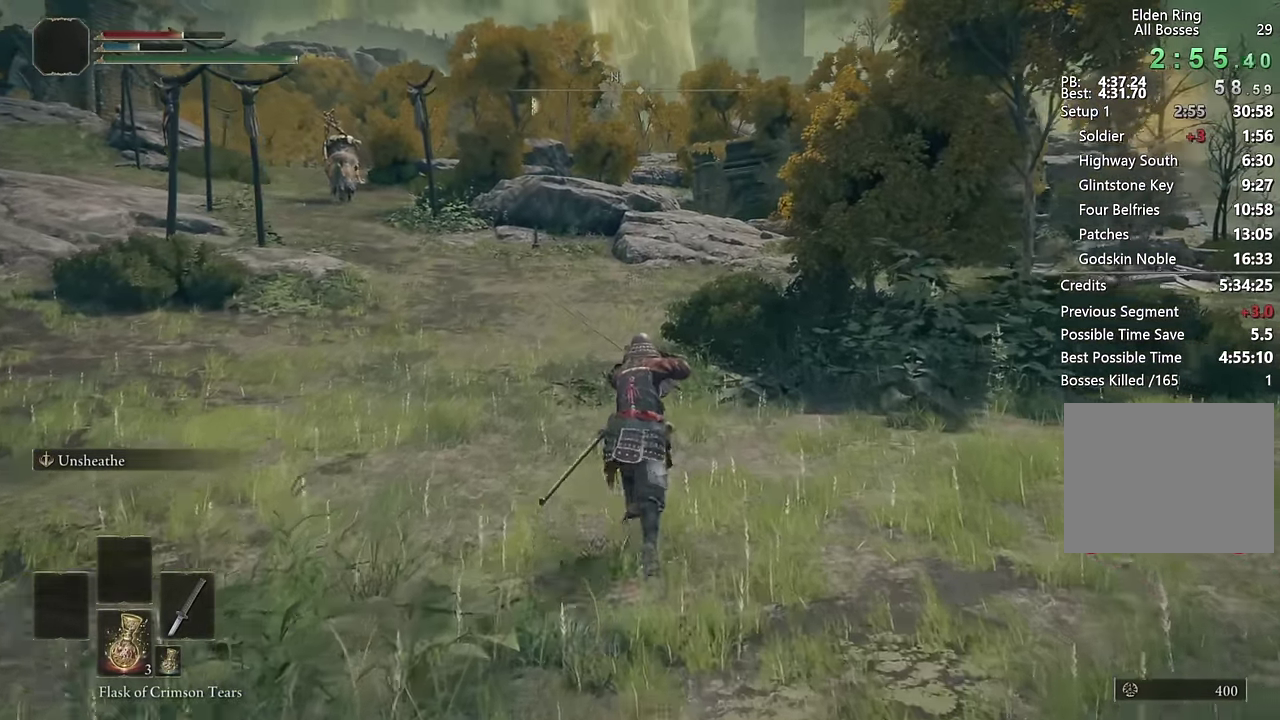
{"buttons": ["CIRCLE", "L1"], "left_stick": "up", "right_stick": "center", "events": []}
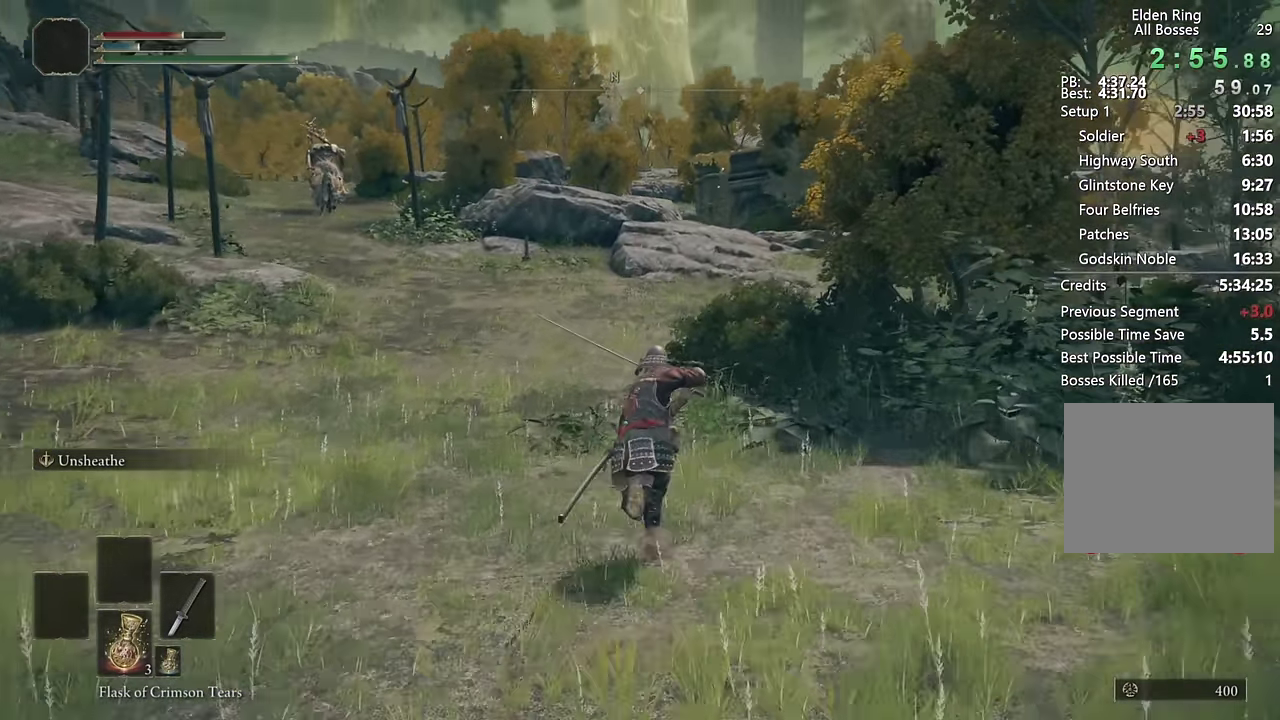
{"buttons": ["CIRCLE", "L1"], "left_stick": "up", "right_stick": "center", "events": []}
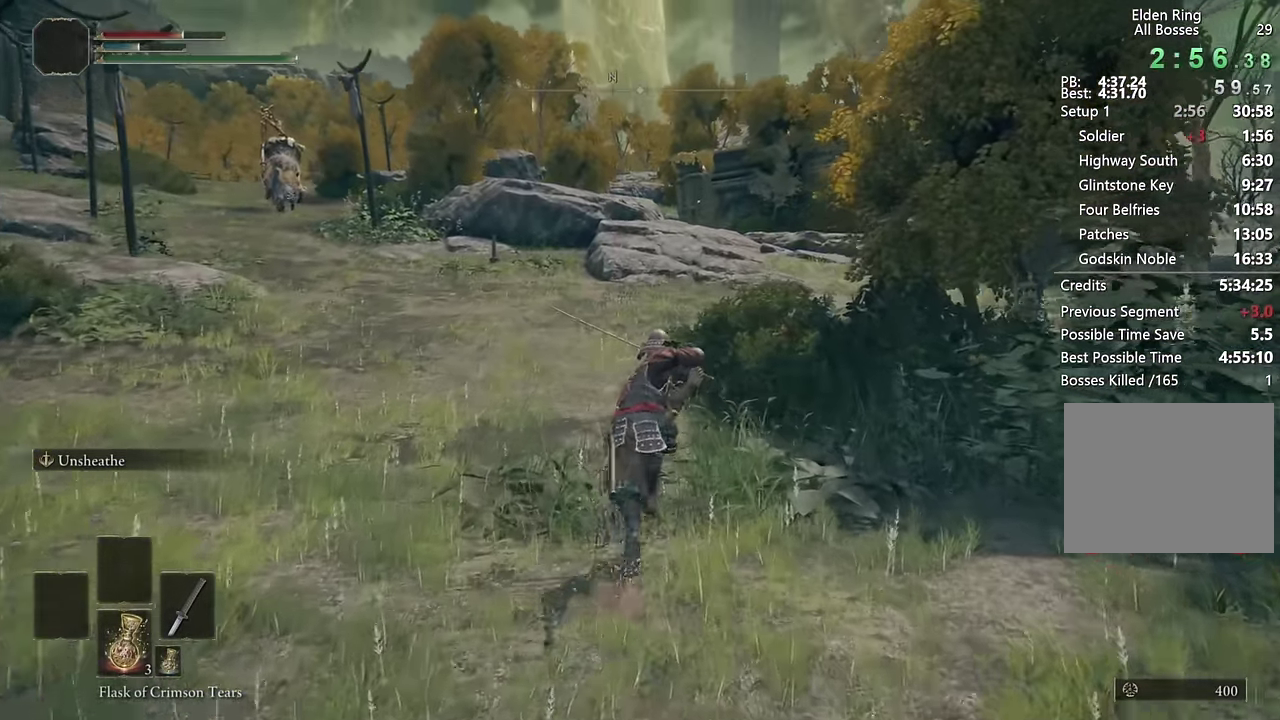
{"buttons": ["CIRCLE", "L1"], "left_stick": "up", "right_stick": "center", "events": []}
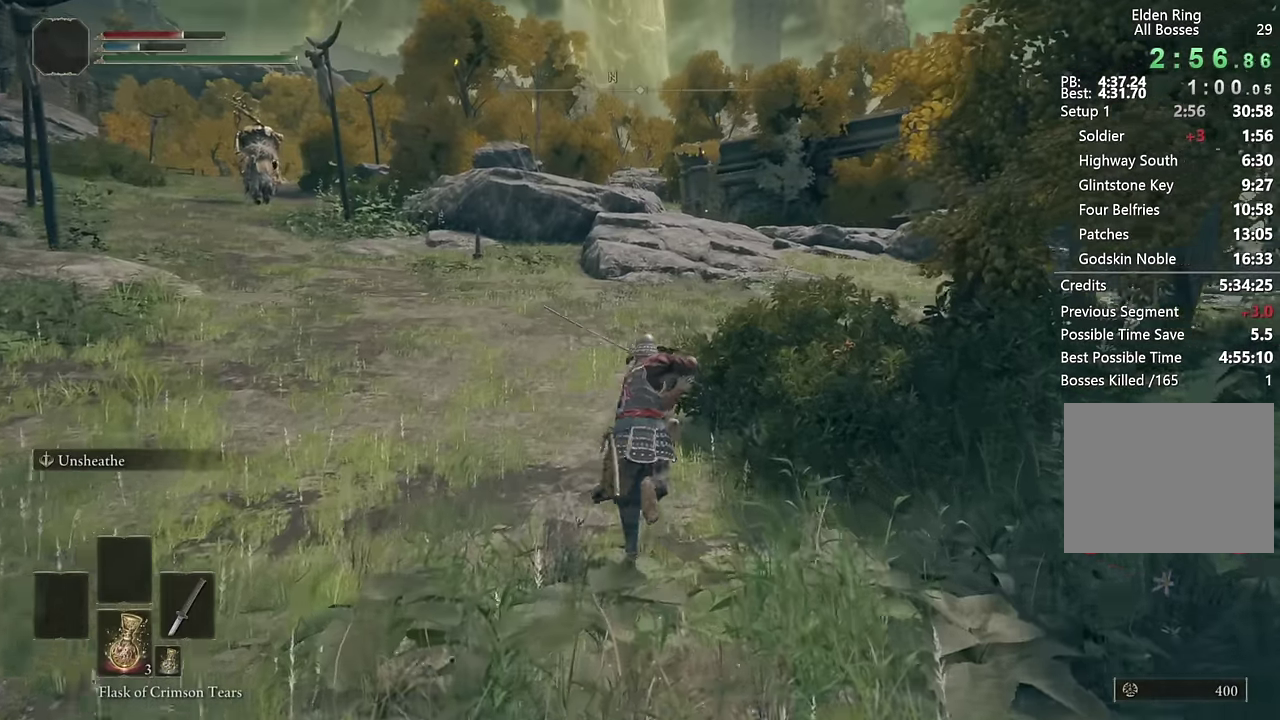
{"buttons": ["CROSS", "CIRCLE", "L1"], "left_stick": "up", "right_stick": "center", "events": [[500, "CROSS", "down"]]}
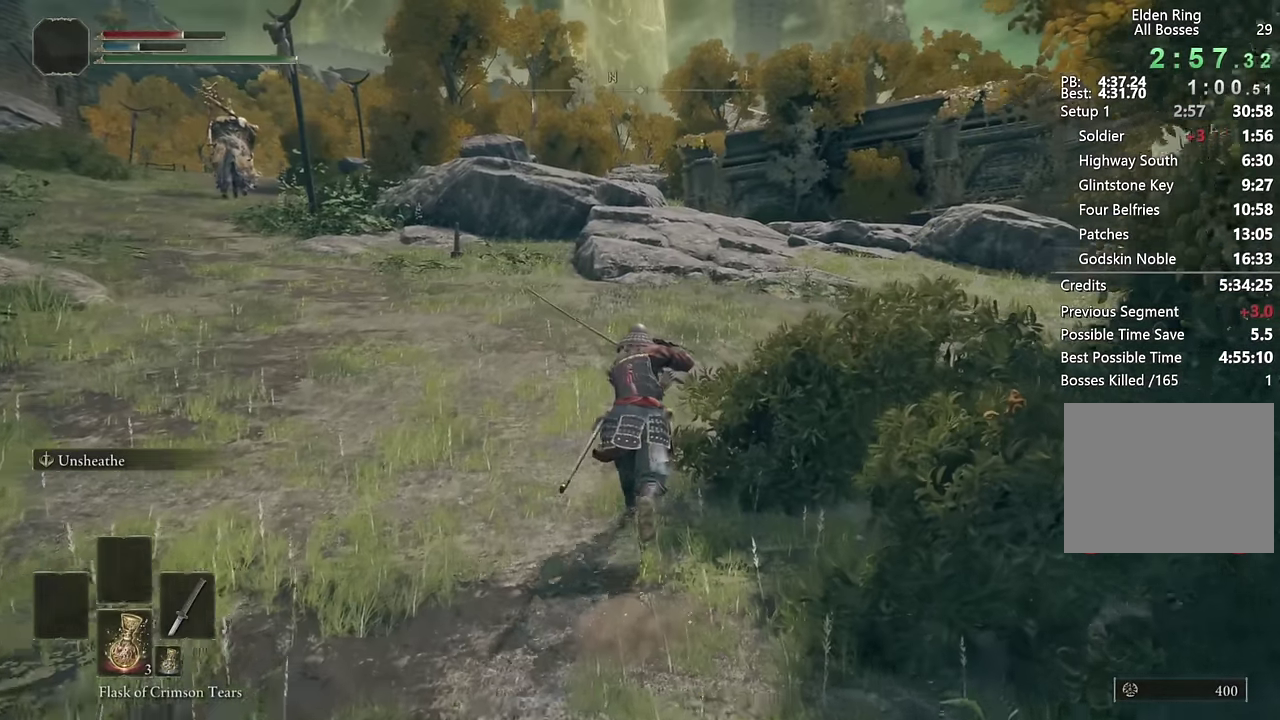
{"buttons": ["CIRCLE", "L1"], "left_stick": "up", "right_stick": "center", "events": [[216, "CROSS", "up"], [283, "L1", "up"], [416, "L1", "down"]]}
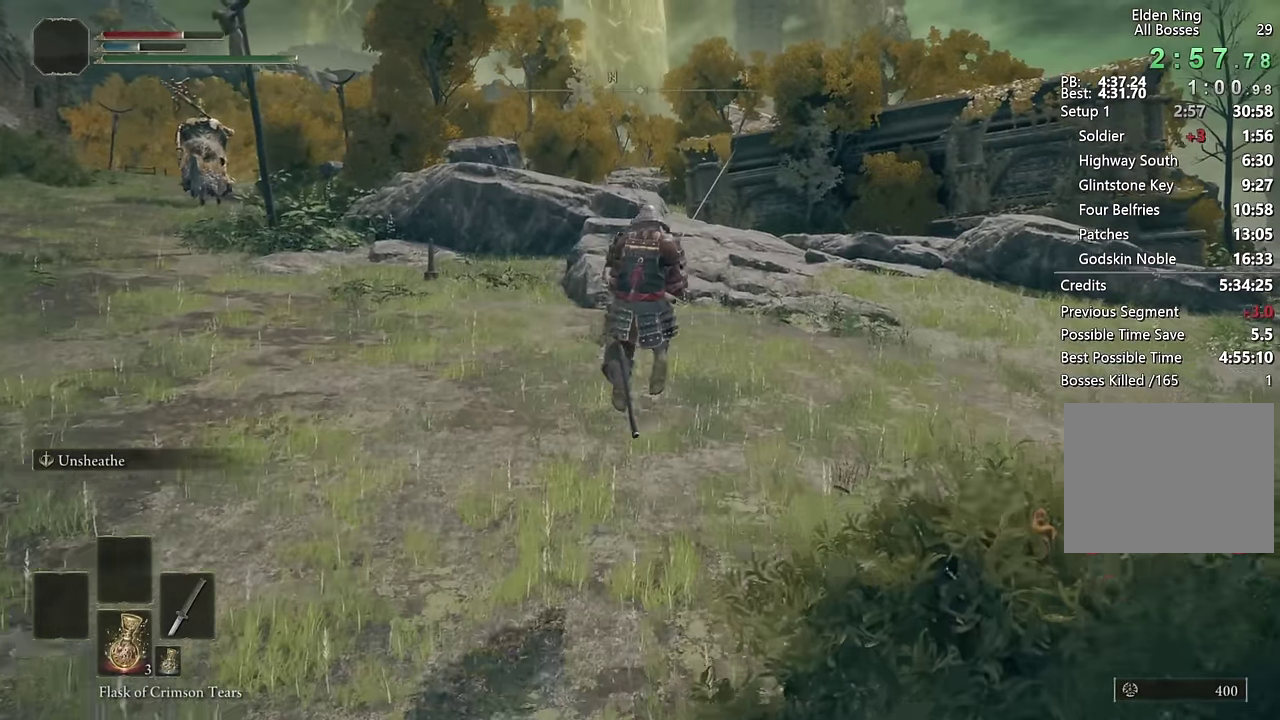
{"buttons": ["CROSS", "CIRCLE", "L1"], "left_stick": "up", "right_stick": "center", "events": [[416, "CROSS", "down"]]}
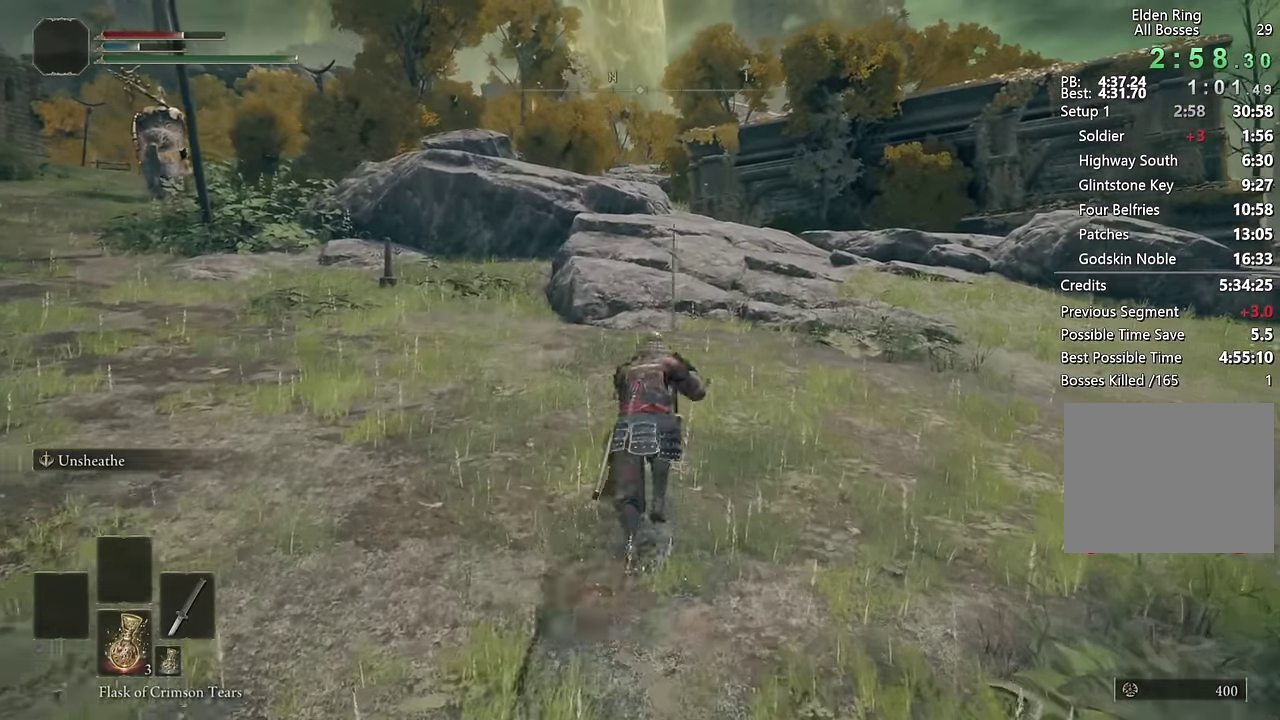
{"buttons": ["CIRCLE", "L1"], "left_stick": "up", "right_stick": "center", "events": [[116, "CROSS", "up"], [166, "L1", "up"], [400, "L1", "down"]]}
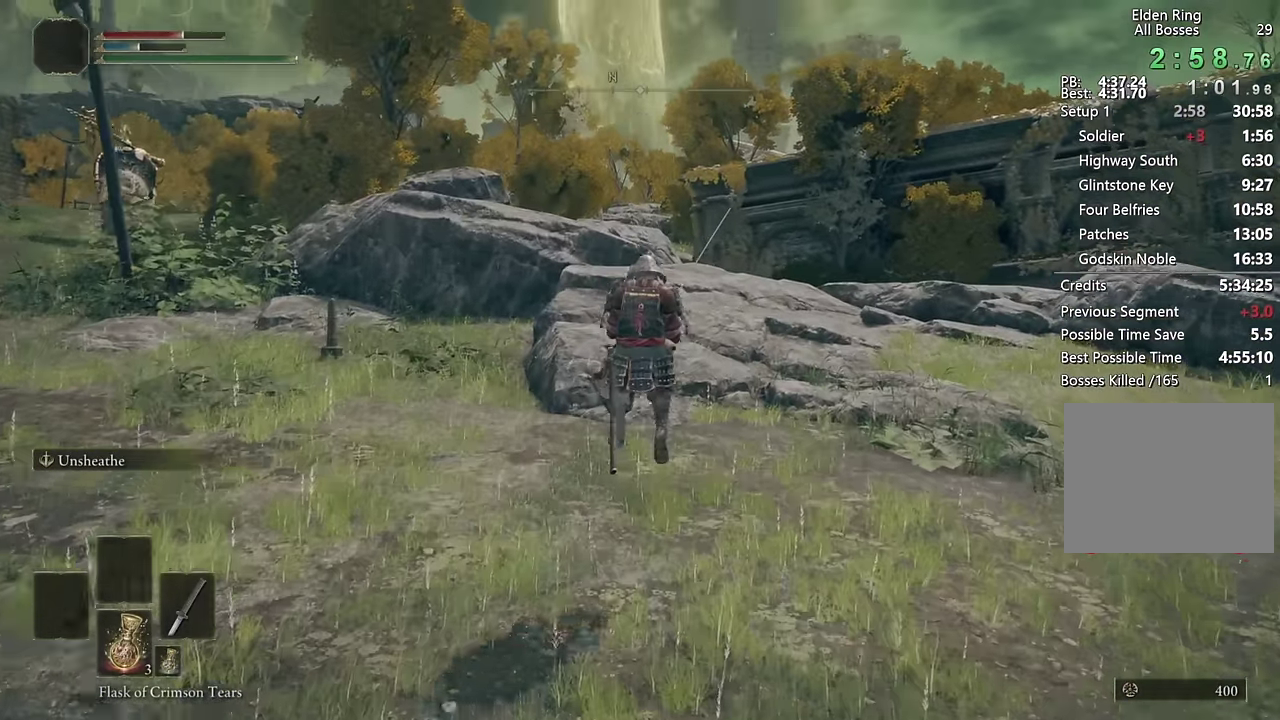
{"buttons": ["CROSS", "CIRCLE", "L1"], "left_stick": "up", "right_stick": "center", "events": [[416, "CROSS", "down"]]}
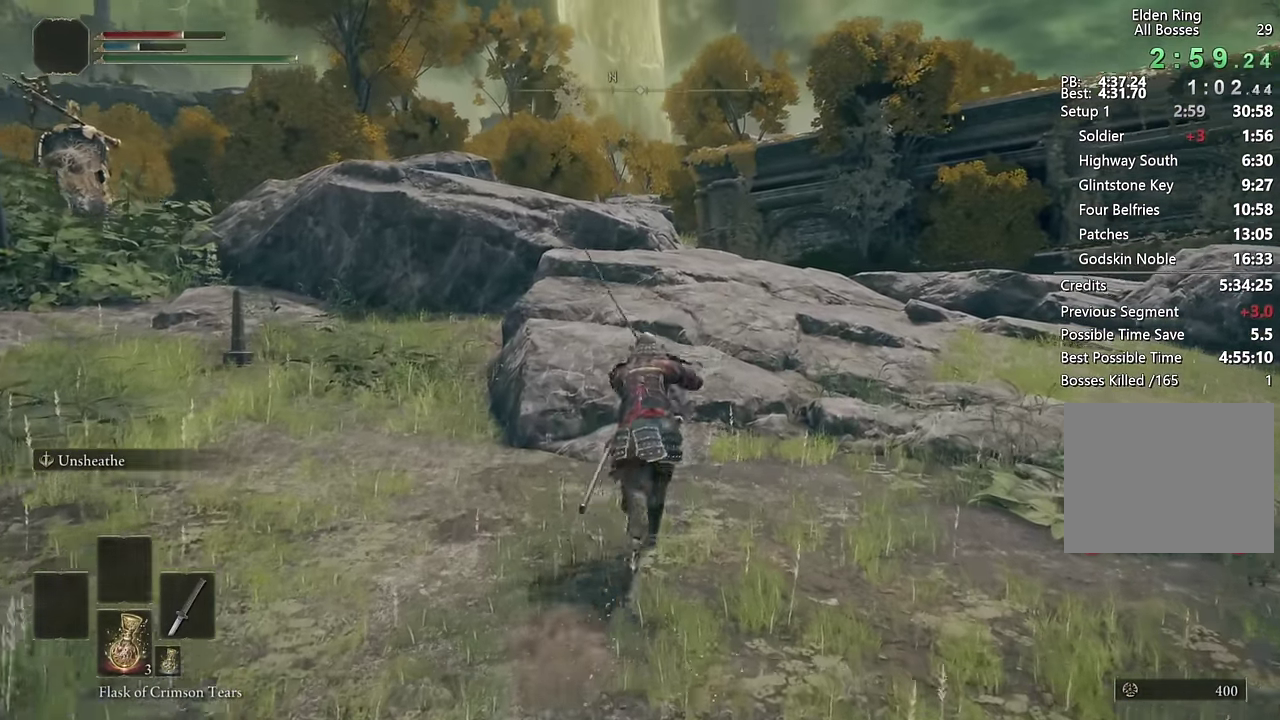
{"buttons": ["CIRCLE", "L1"], "left_stick": "up", "right_stick": "center", "events": [[100, "CROSS", "up"], [200, "L1", "up"], [266, "right_stick", "down"], [333, "right_stick", "center"], [466, "L1", "down"]]}
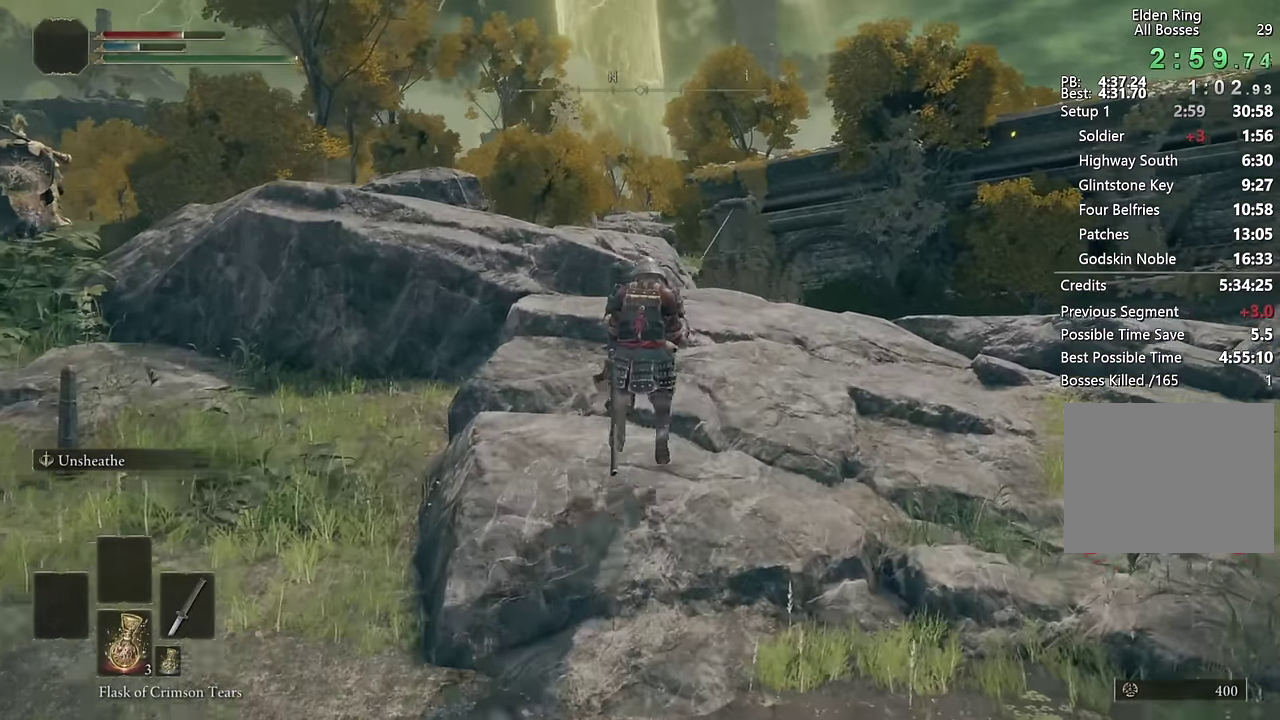
{"buttons": ["CIRCLE", "L1"], "left_stick": "up", "right_stick": "center", "events": [[266, "CROSS", "down"], [433, "CROSS", "up"]]}
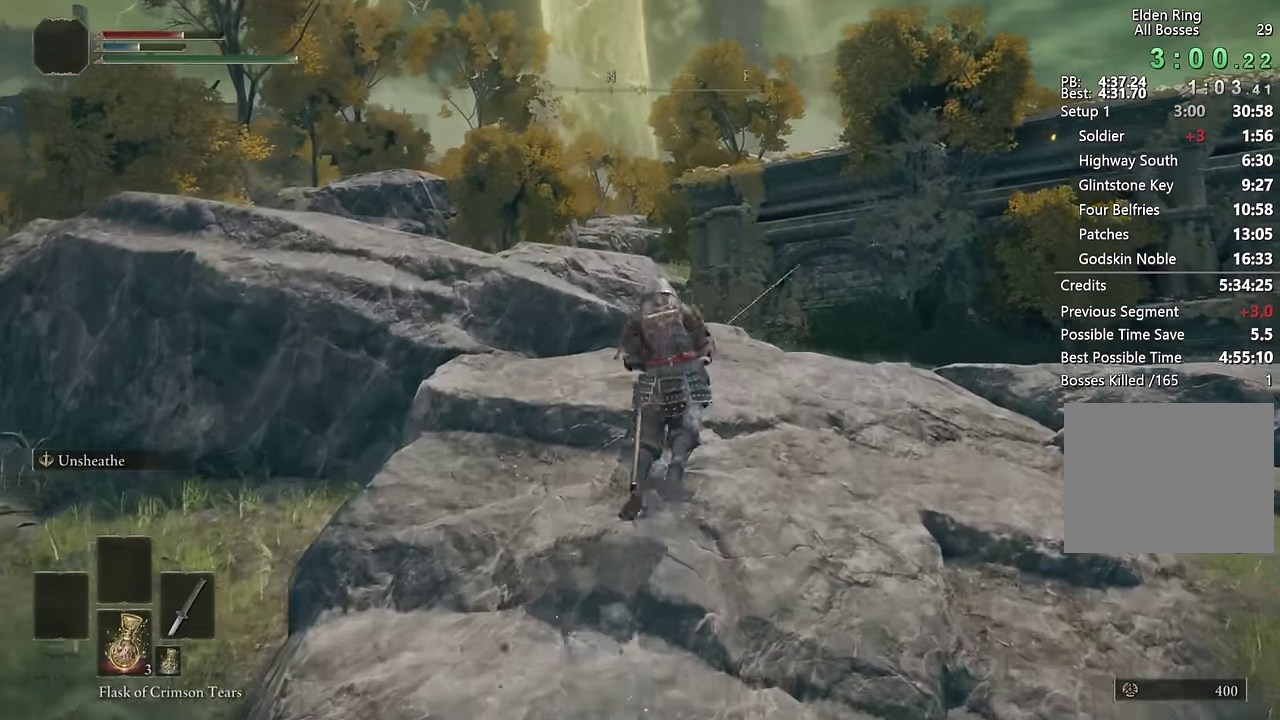
{"buttons": ["CIRCLE"], "left_stick": "up", "right_stick": "center", "events": [[50, "right_stick", "down"], [100, "L1", "up"], [116, "right_stick", "center"], [366, "right_stick", "down-left"], [466, "right_stick", "center"]]}
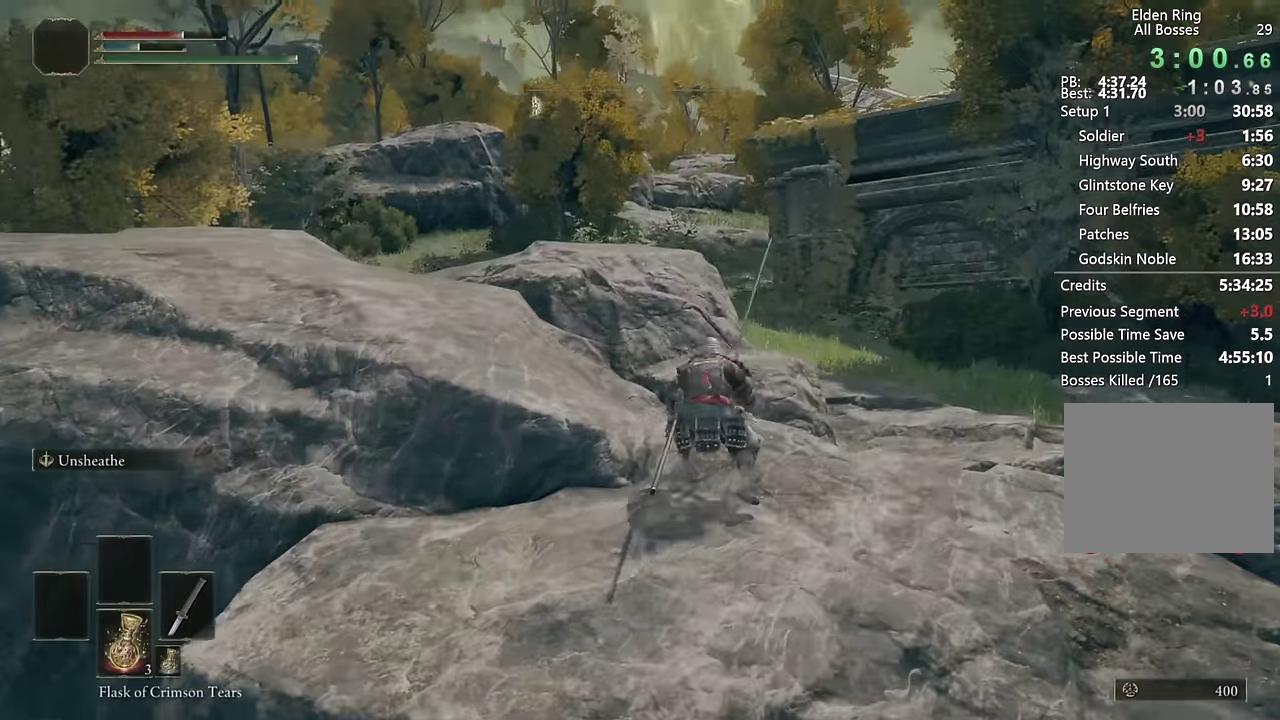
{"buttons": ["CIRCLE", "L1"], "left_stick": "up", "right_stick": "center", "events": [[16, "L1", "down"], [316, "CROSS", "down"], [500, "CROSS", "up"]]}
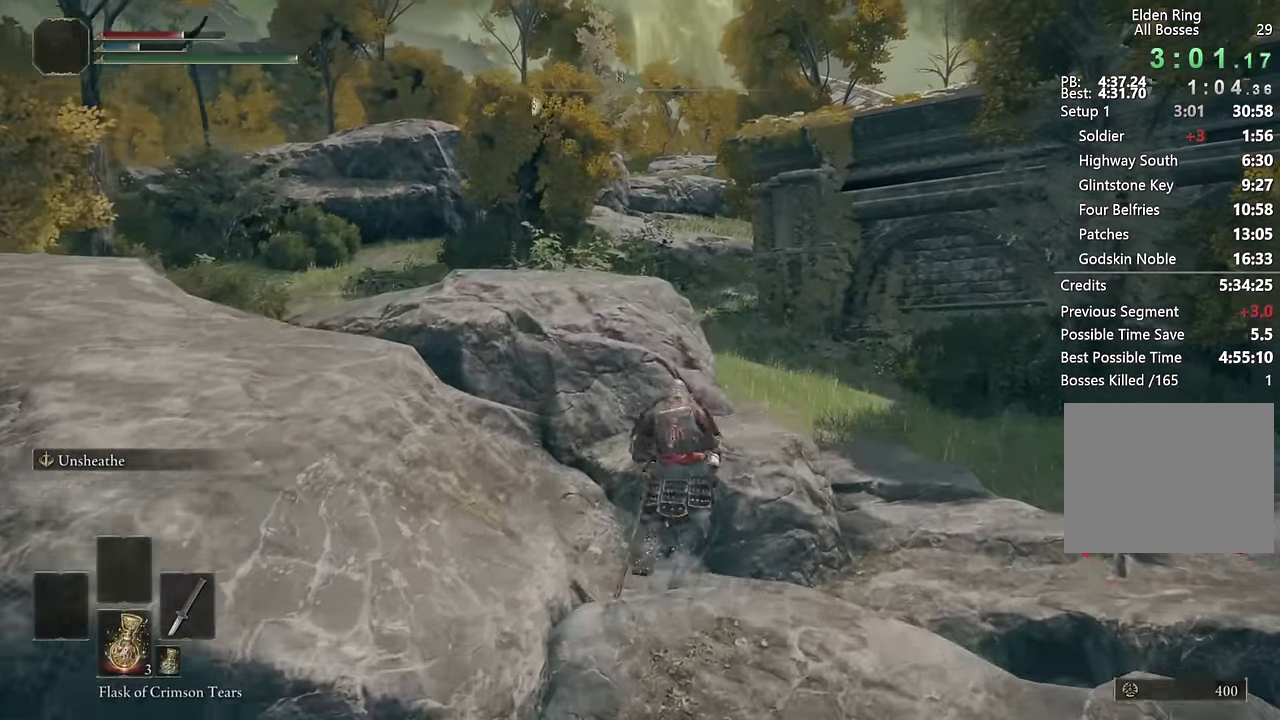
{"buttons": ["CIRCLE"], "left_stick": "up", "right_stick": "center", "events": [[216, "L1", "up"], [233, "left_stick", "up-right"], [233, "right_stick", "down-left"], [333, "right_stick", "center"], [500, "left_stick", "up"]]}
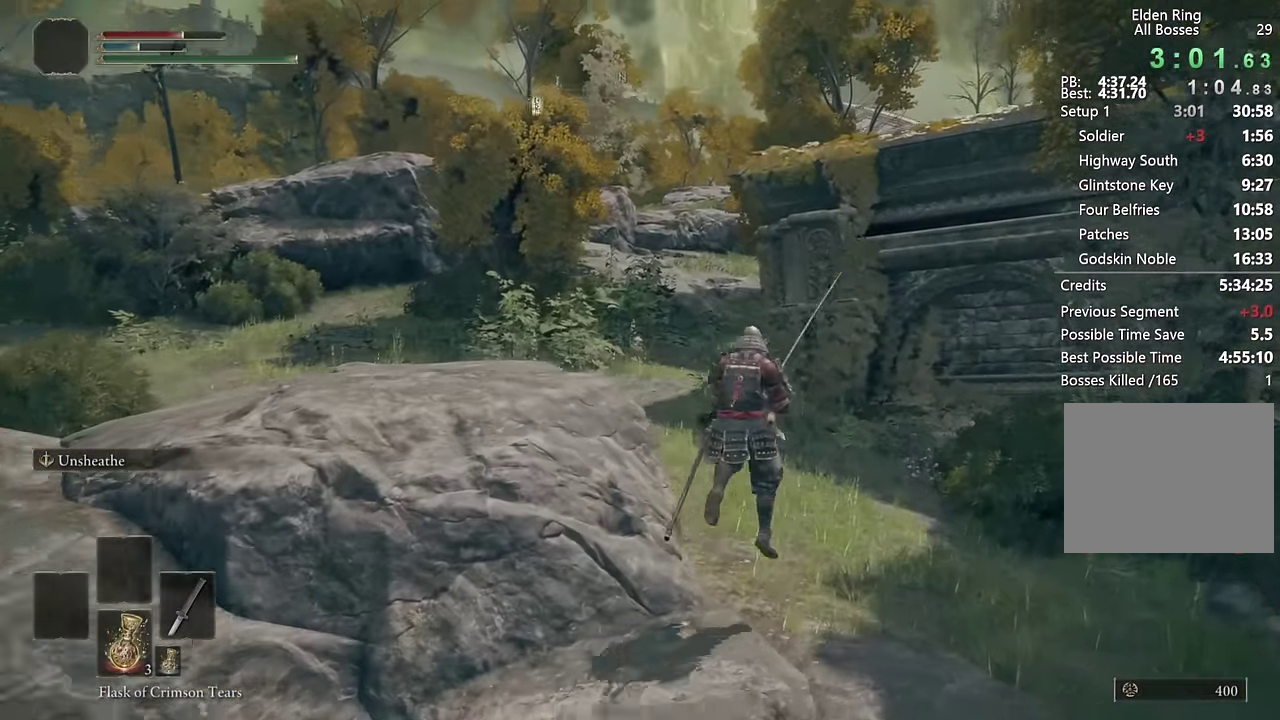
{"buttons": ["CIRCLE", "L1"], "left_stick": "up", "right_stick": "center", "events": [[16, "L1", "down"], [316, "CROSS", "down"], [483, "CROSS", "up"]]}
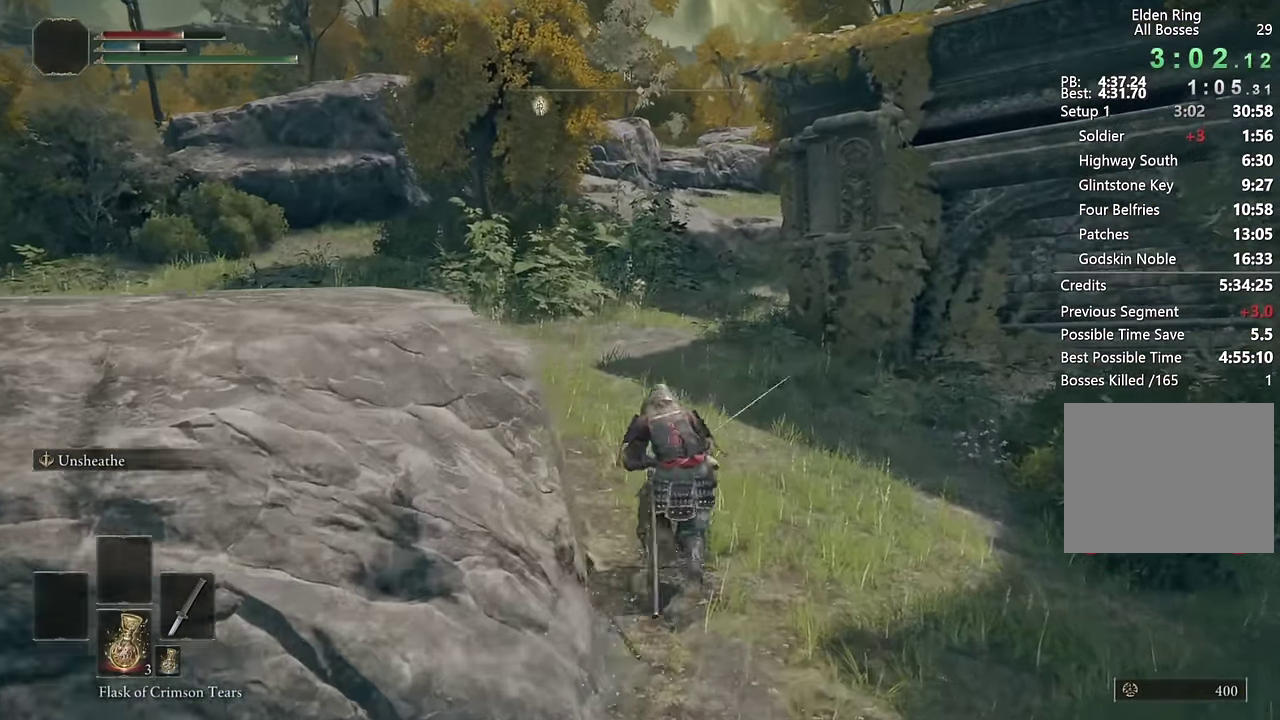
{"buttons": ["CIRCLE"], "left_stick": "up", "right_stick": "center", "events": [[150, "L1", "up"]]}
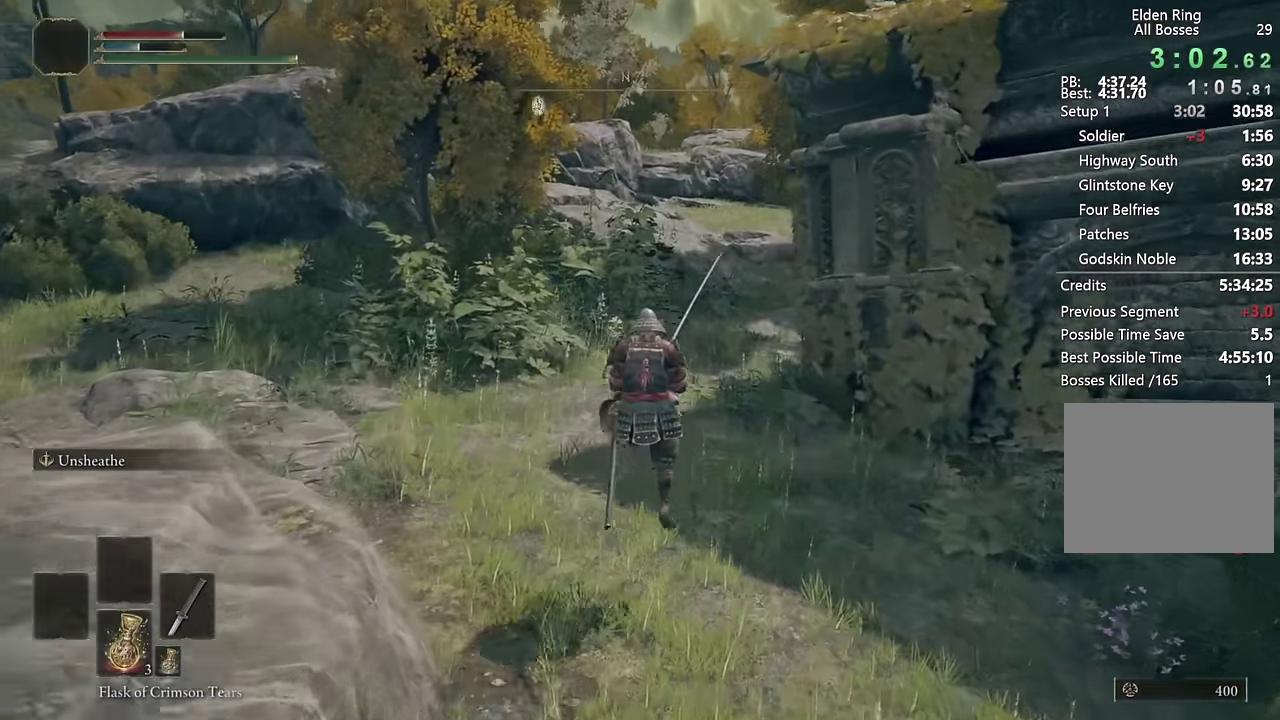
{"buttons": ["CROSS", "CIRCLE", "L1"], "left_stick": "up", "right_stick": "center", "events": [[33, "L1", "down"], [333, "CROSS", "down"]]}
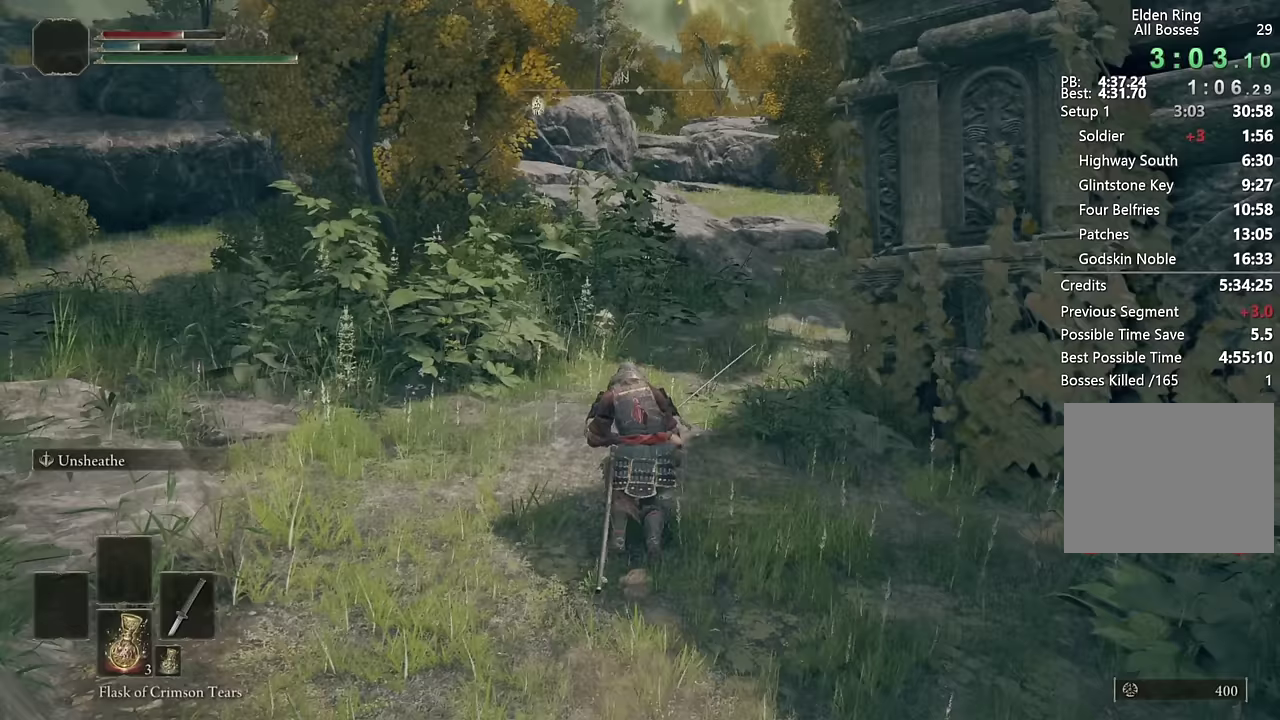
{"buttons": ["CIRCLE"], "left_stick": "up", "right_stick": "center", "events": [[17, "CROSS", "up"], [167, "L1", "up"]]}